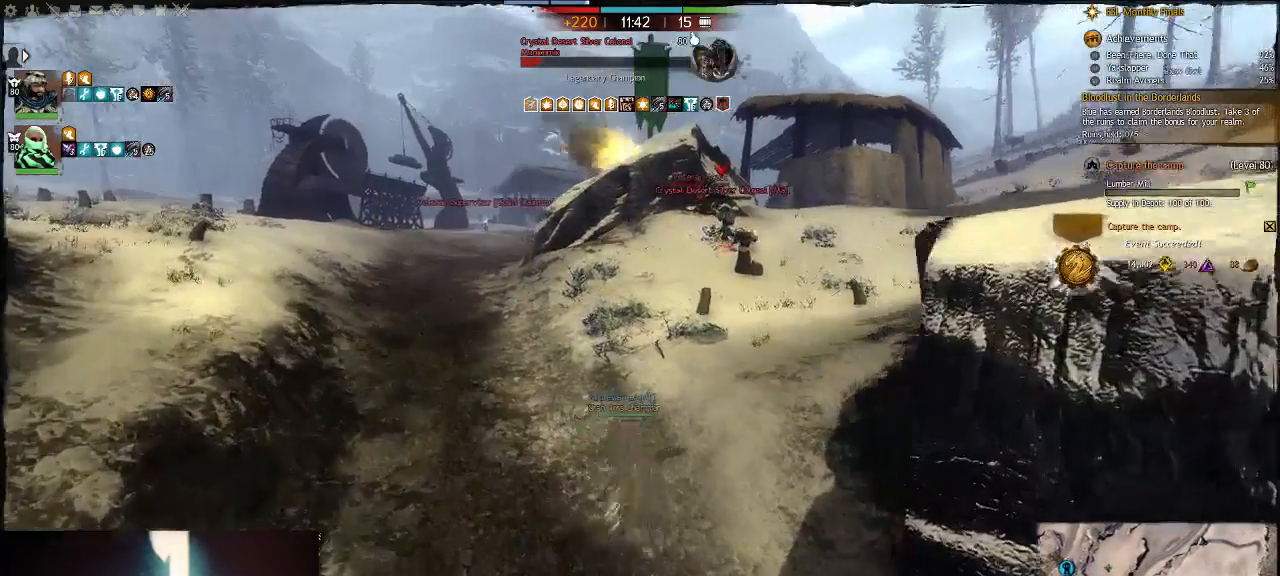
Gameplay with keyboard; each line is a JSON object with the keys held at the frame after it. "events" lists presses ("down") and releases ("up") of ".", "/", "0", "1", "2", "3", "4", "5", "6", "7", "8", "9", "a", "alt_l", "alt_r", "b", "backslash", "backspace", "c", "caps_lock", "comma", "ctrl_l", "ctrl_r", "d", "down", "e", "equals", "escape", "f", "f1", "f10", "f11", "f12", "f2", "f3", "f4", "f5", "f6", "f7", "f8", "f9", "g", "h", "i", "j", "k", "l", "lbracket", "left", "m", "minus", "n", "num0", "num1", "num2", "num3", "num4", "num5", "num6", "num7", "num8", "num9", "o", "p", "q", "quote", "r", "rbracket", "return", "right", "s", "semicolon", "shift_l", "shift_r", "space", "super", "t", "tab", "tilde", "u", "up", "v", "w", "x", "y" and "z" between this image and that frame as [ms after this image, input, new state], when the widget could be followed in between. No other keys are recorded. Mouse input is not recorded.
{"keys": ["8", "w"], "events": [[467, "8", "down"]]}
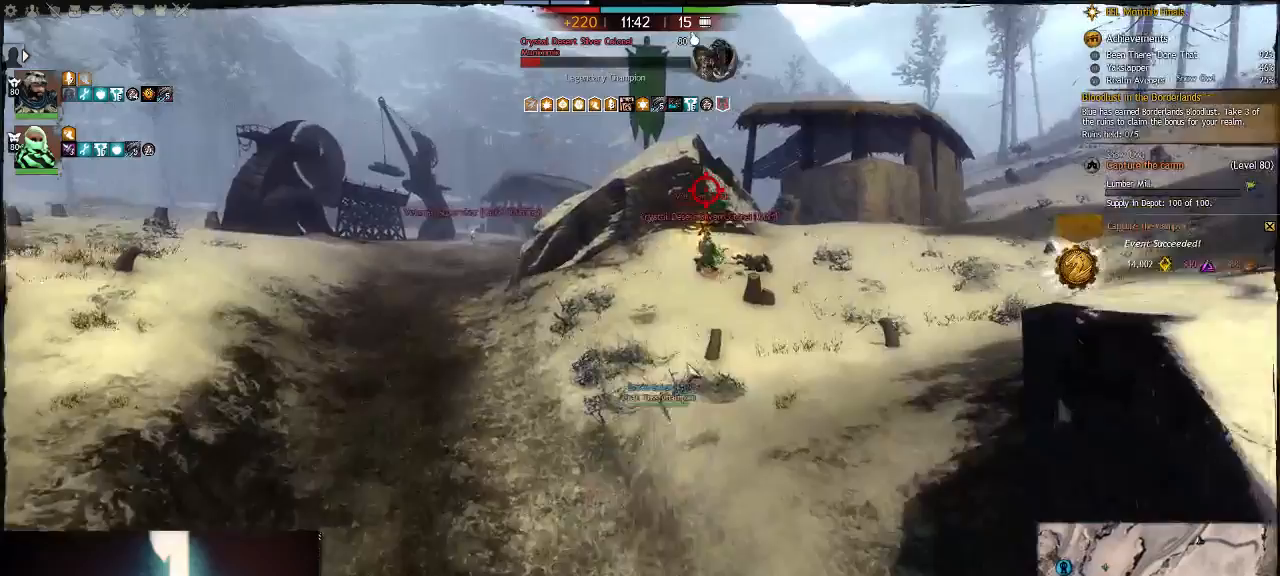
{"keys": ["w"], "events": [[167, "8", "up"]]}
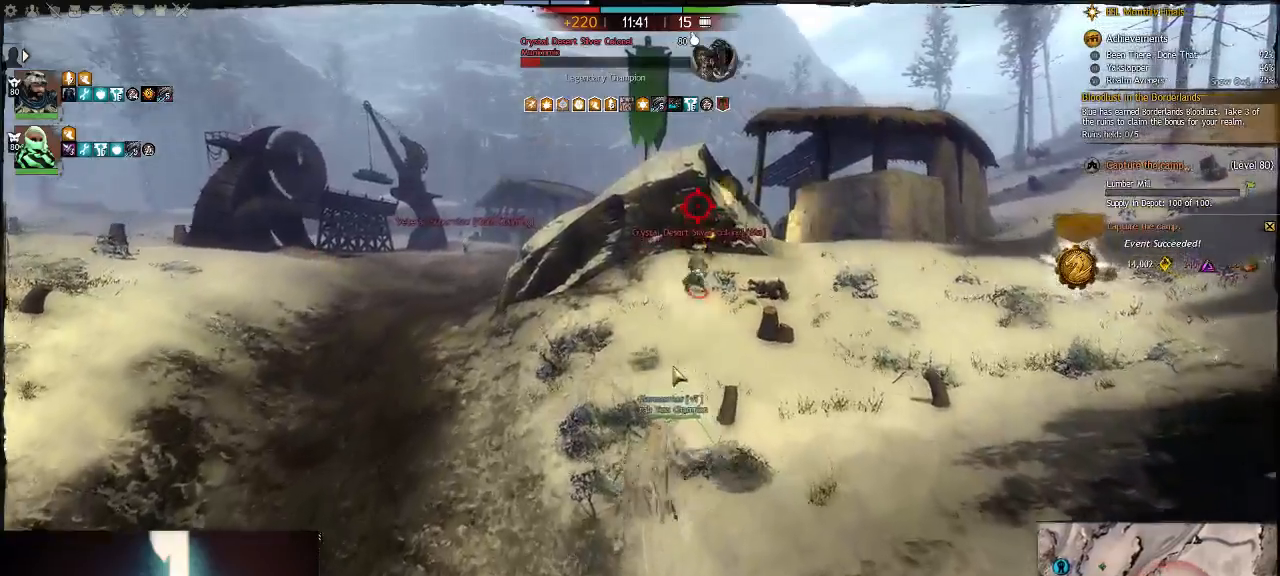
{"keys": ["w"], "events": []}
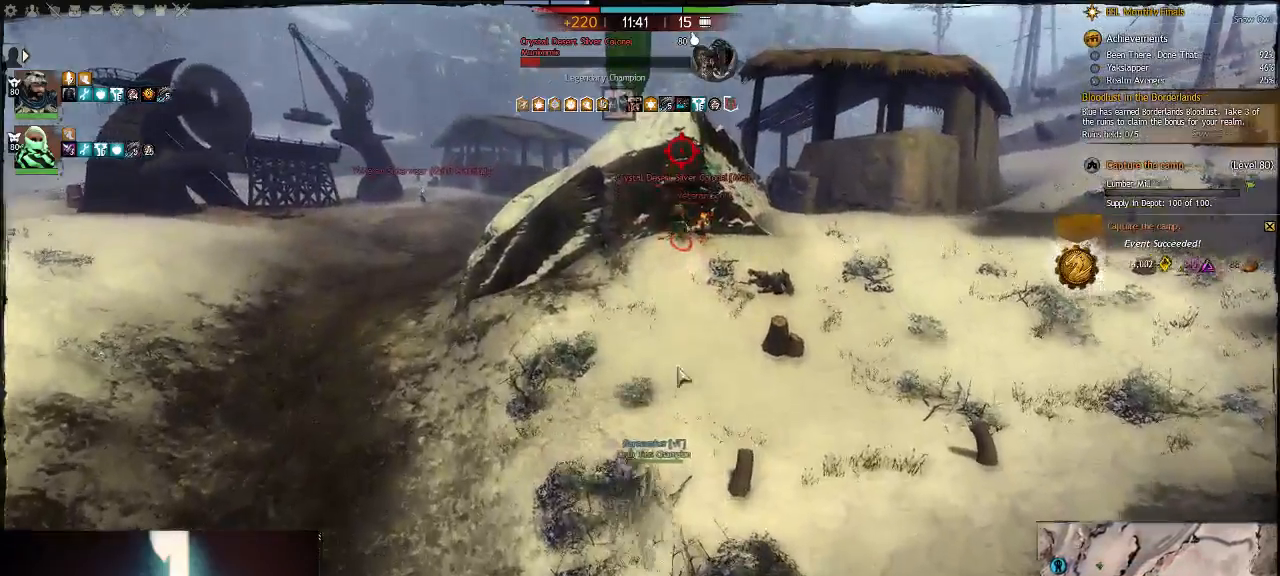
{"keys": ["c", "w"], "events": [[400, "c", "down"]]}
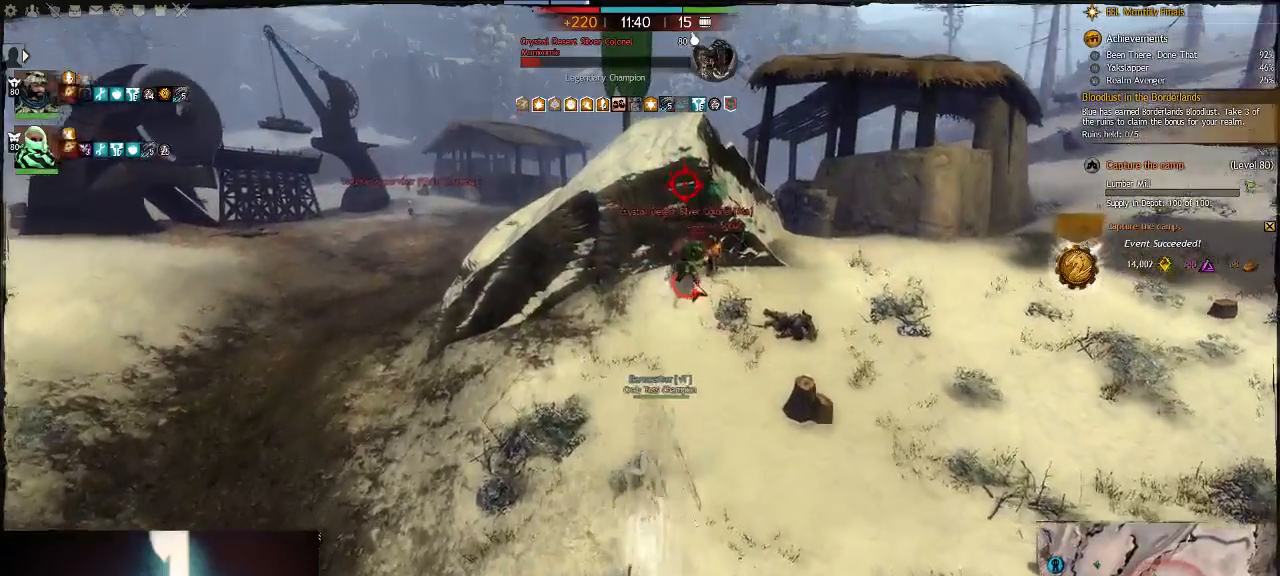
{"keys": ["d", "w"], "events": [[33, "c", "up"], [167, "d", "down"]]}
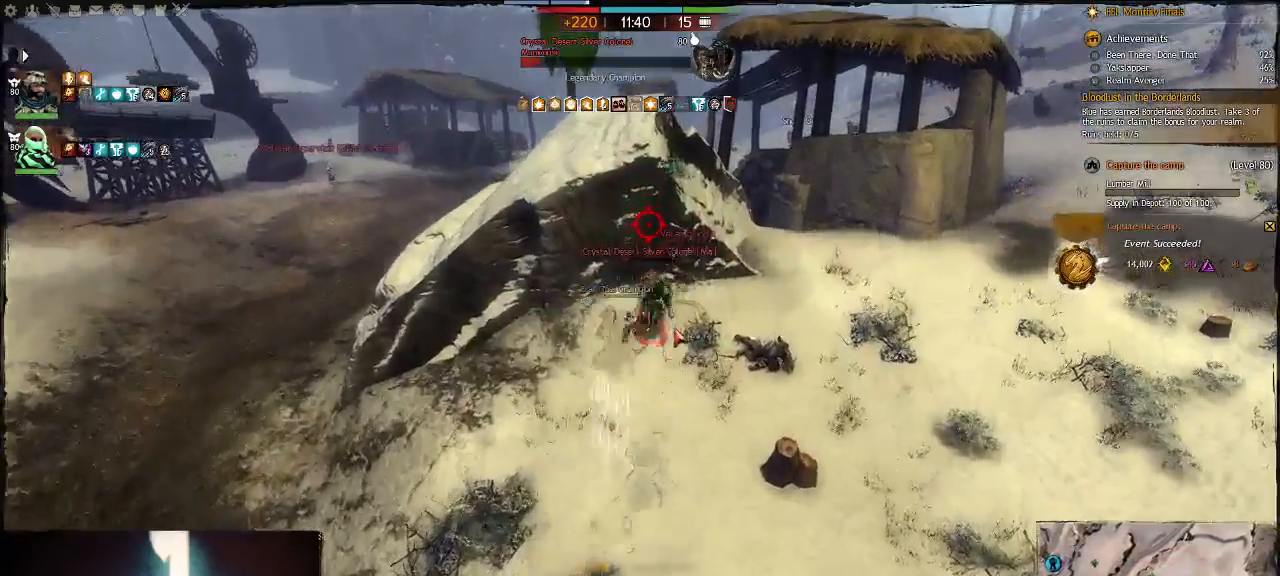
{"keys": ["5", "w"], "events": [[33, "d", "up"], [300, "5", "down"]]}
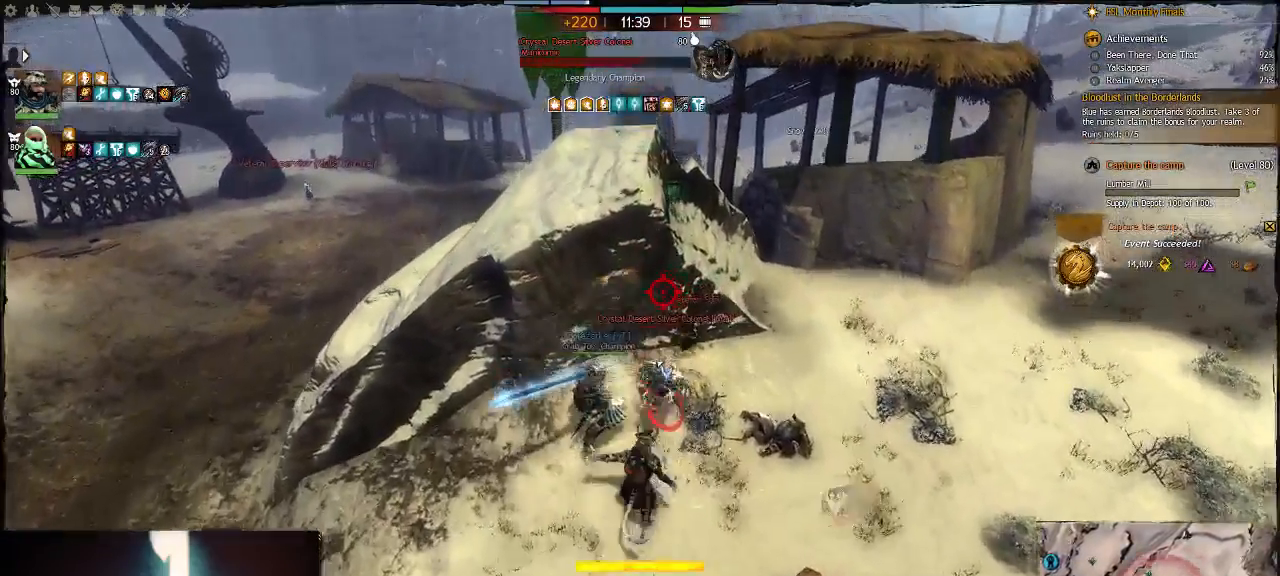
{"keys": ["d"], "events": [[33, "5", "up"], [300, "d", "down"], [350, "w", "up"]]}
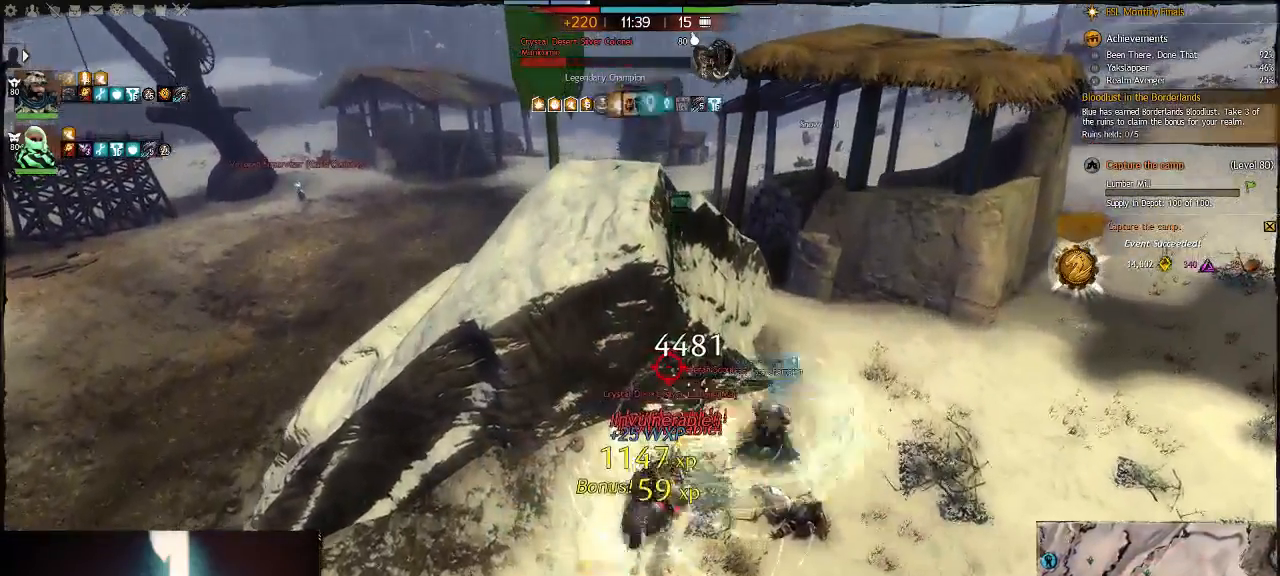
{"keys": ["s"], "events": [[117, "s", "down"], [217, "d", "up"]]}
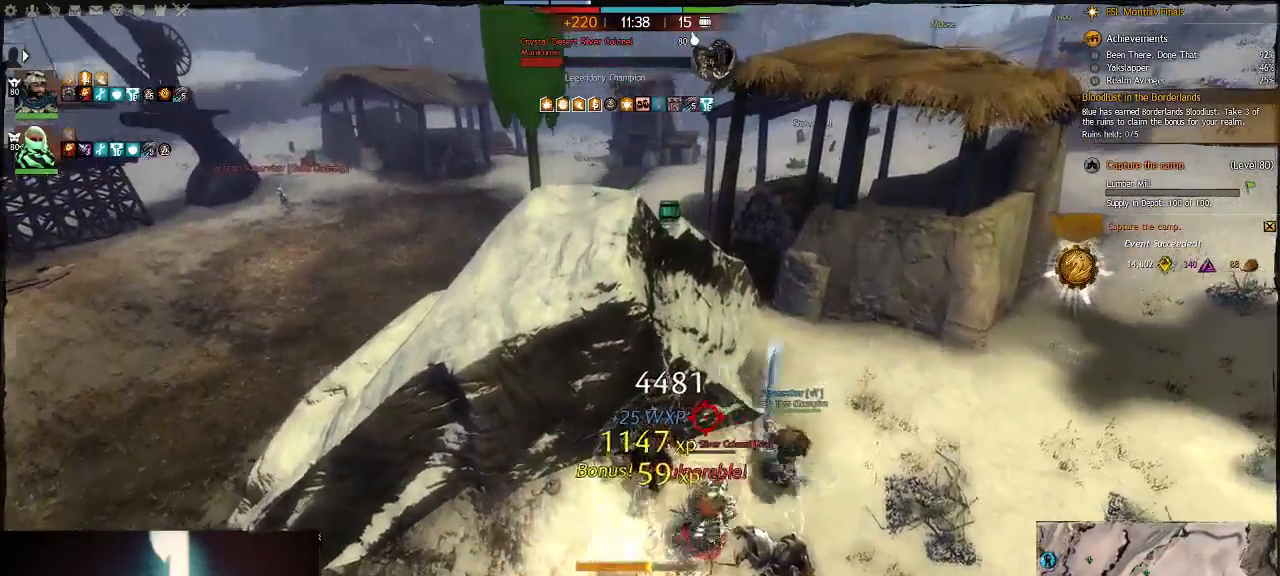
{"keys": ["a"], "events": [[117, "s", "up"], [250, "w", "down"], [467, "a", "down"], [500, "w", "up"]]}
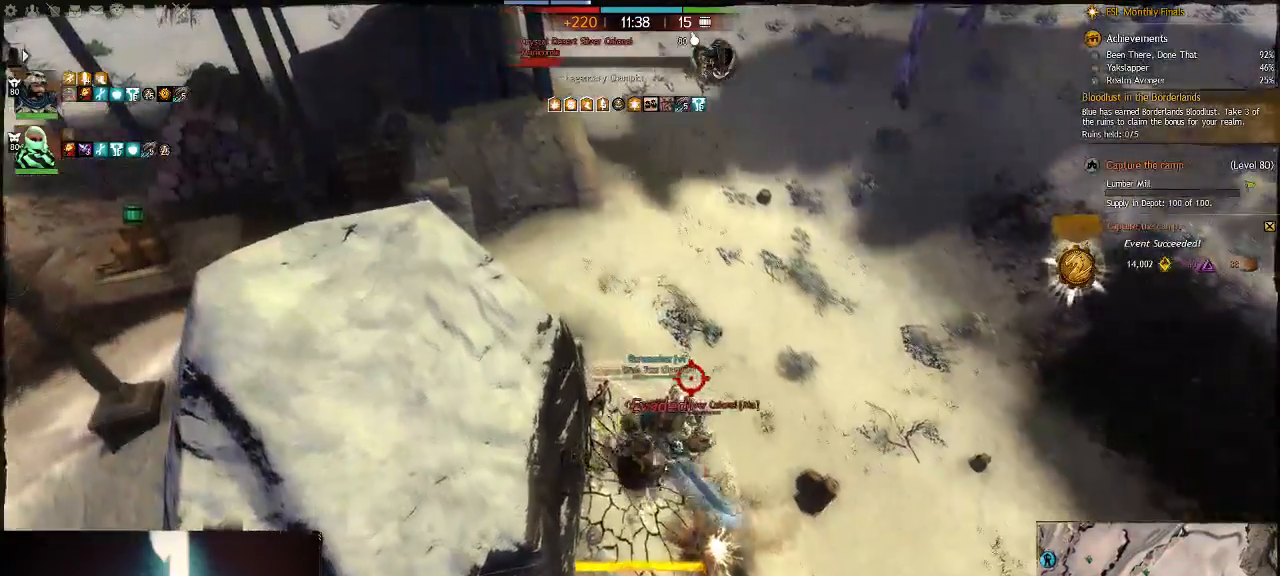
{"keys": ["a", "w"], "events": [[133, "e", "down"], [300, "e", "up"], [400, "w", "down"]]}
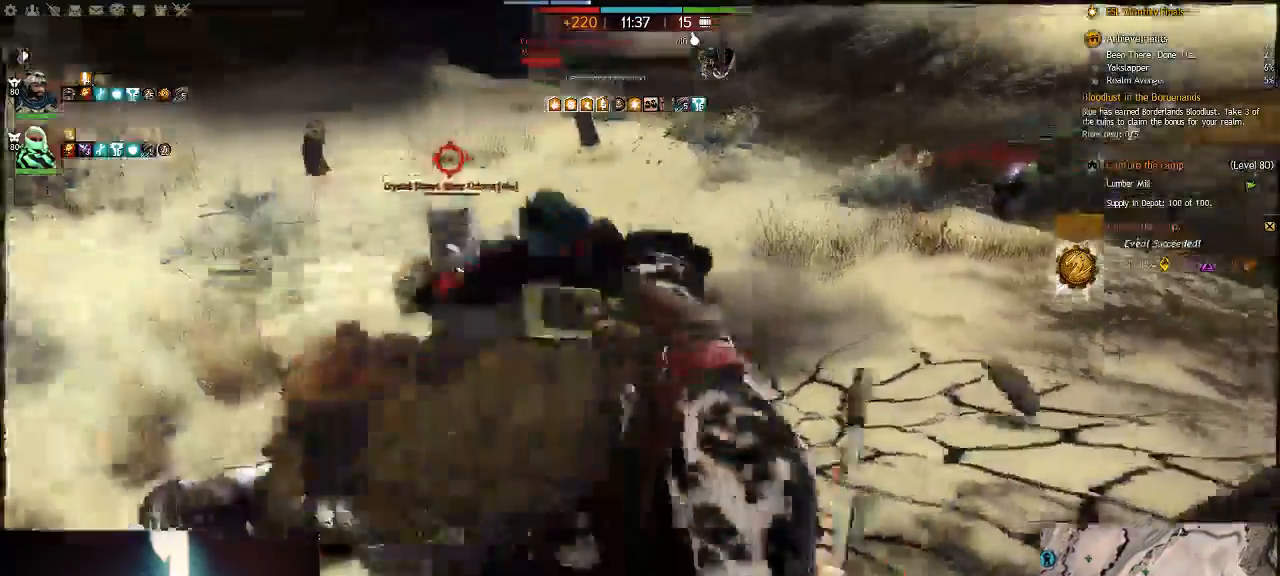
{"keys": ["w"], "events": [[50, "4", "down"], [217, "4", "up"], [250, "a", "up"]]}
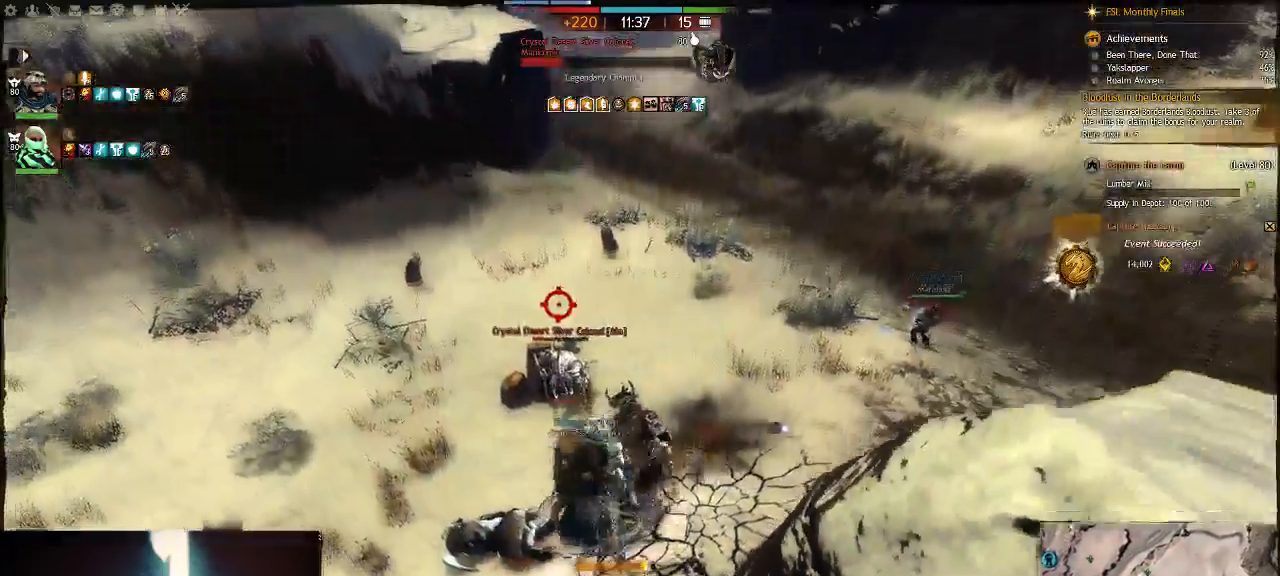
{"keys": ["w"], "events": []}
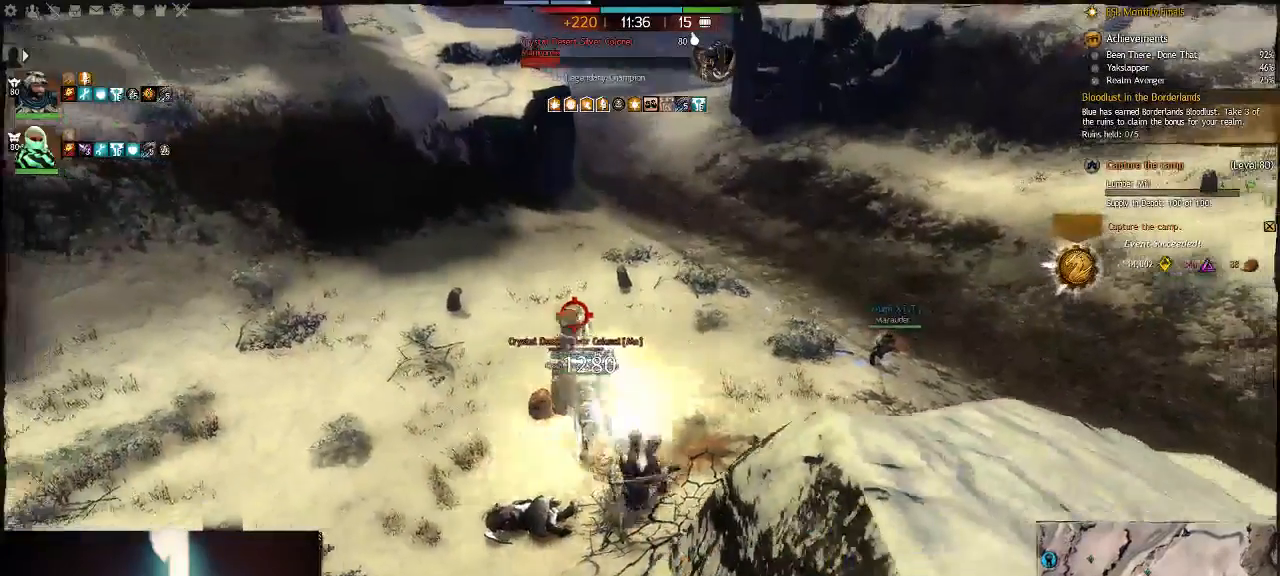
{"keys": ["w"], "events": []}
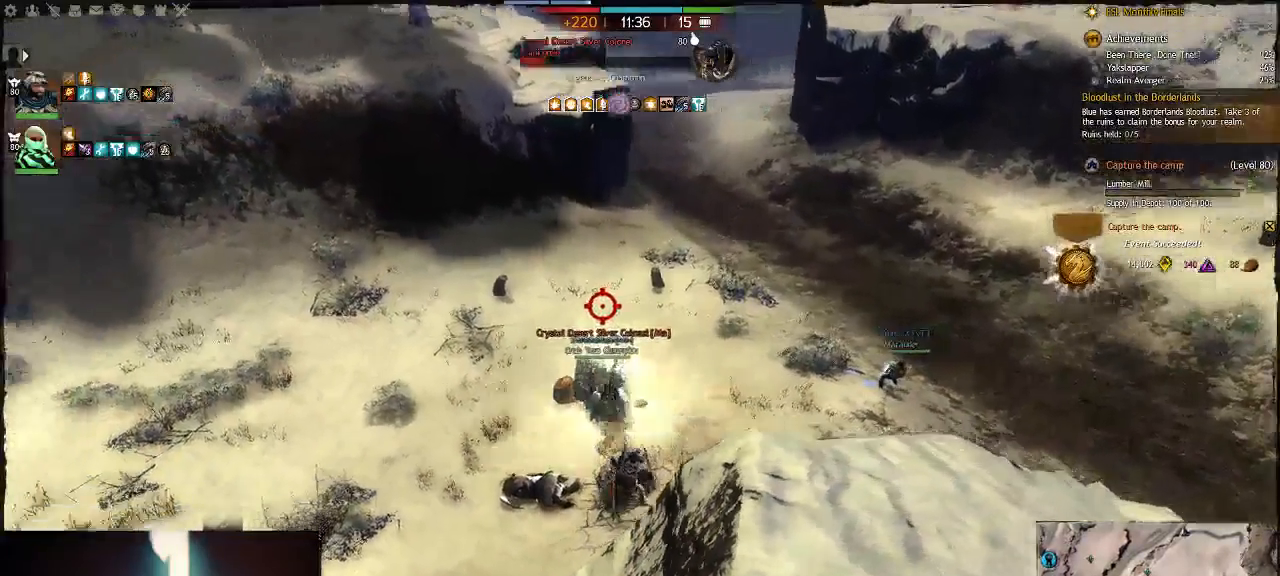
{"keys": ["w"], "events": []}
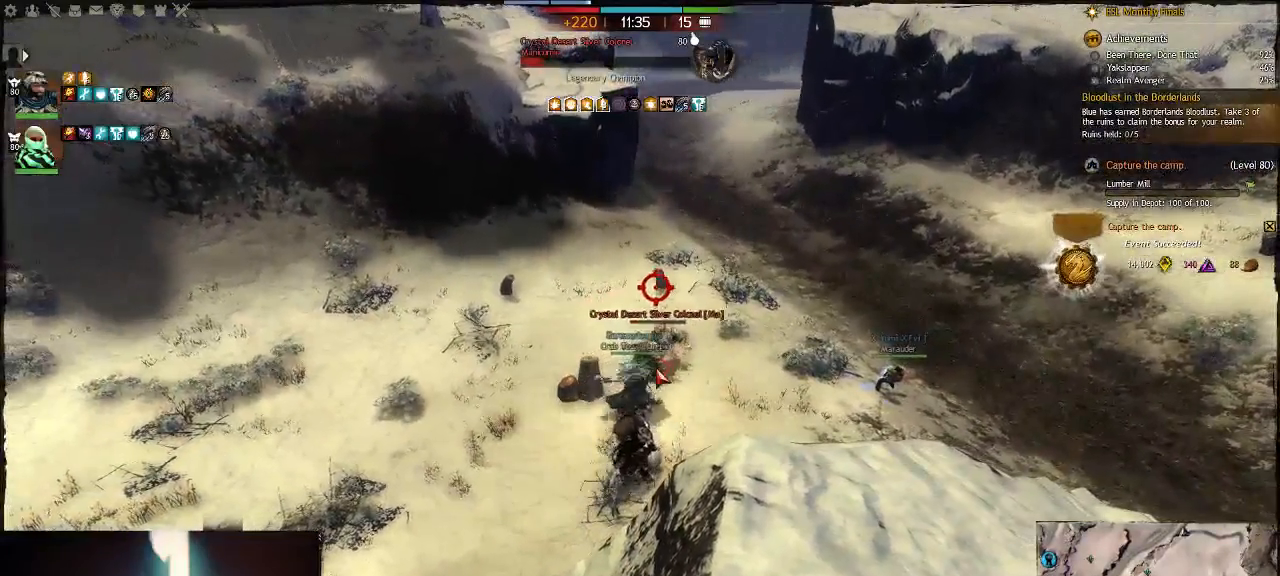
{"keys": ["d", "w"], "events": [[300, "d", "down"]]}
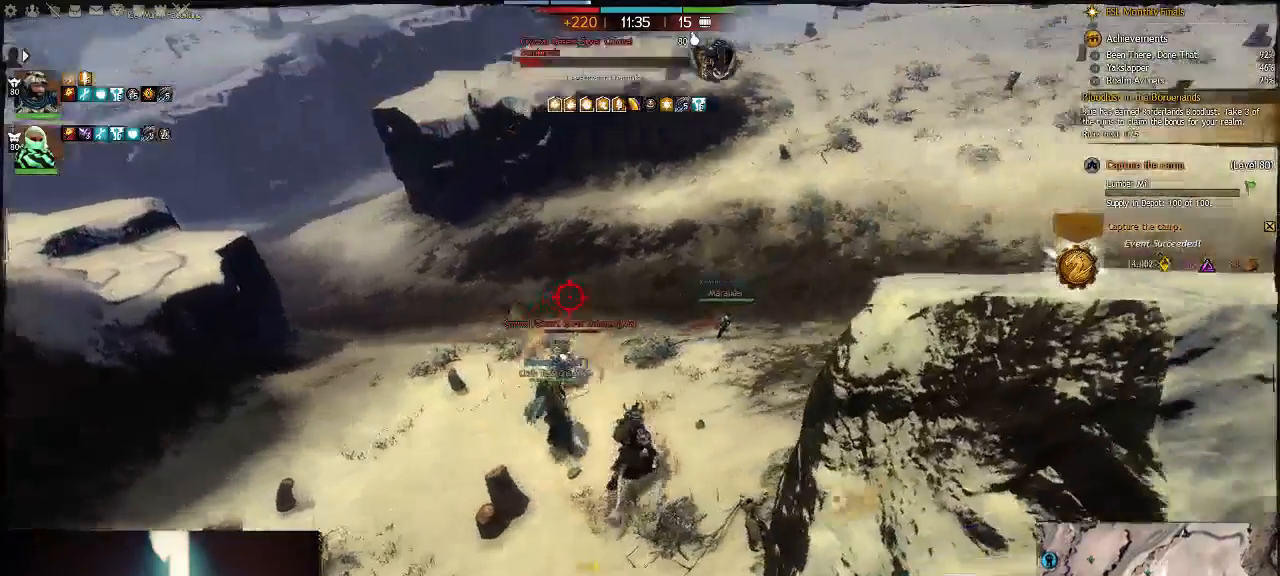
{"keys": ["d", "w"], "events": [[300, "space", "down"], [500, "space", "up"]]}
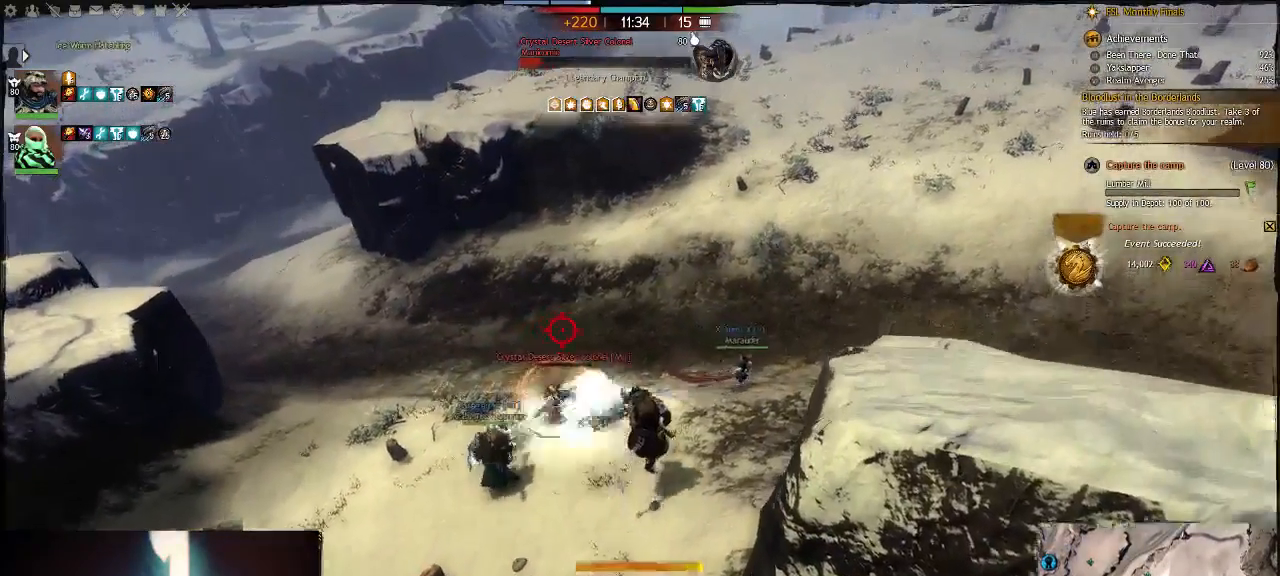
{"keys": ["d"], "events": [[100, "w", "up"]]}
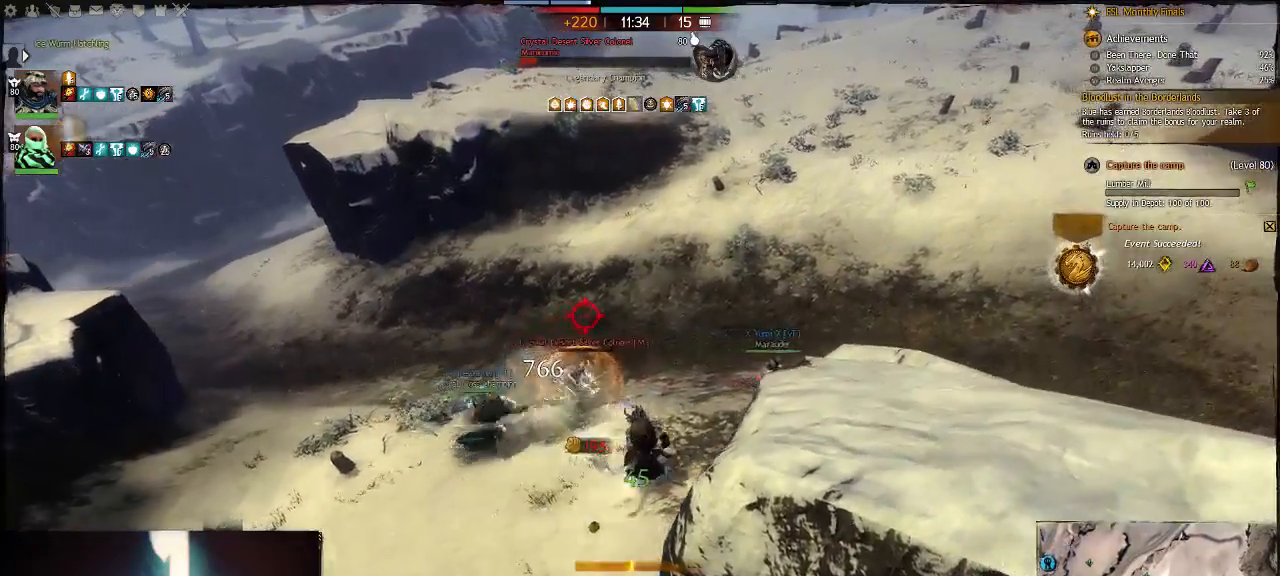
{"keys": [], "events": [[133, "d", "up"]]}
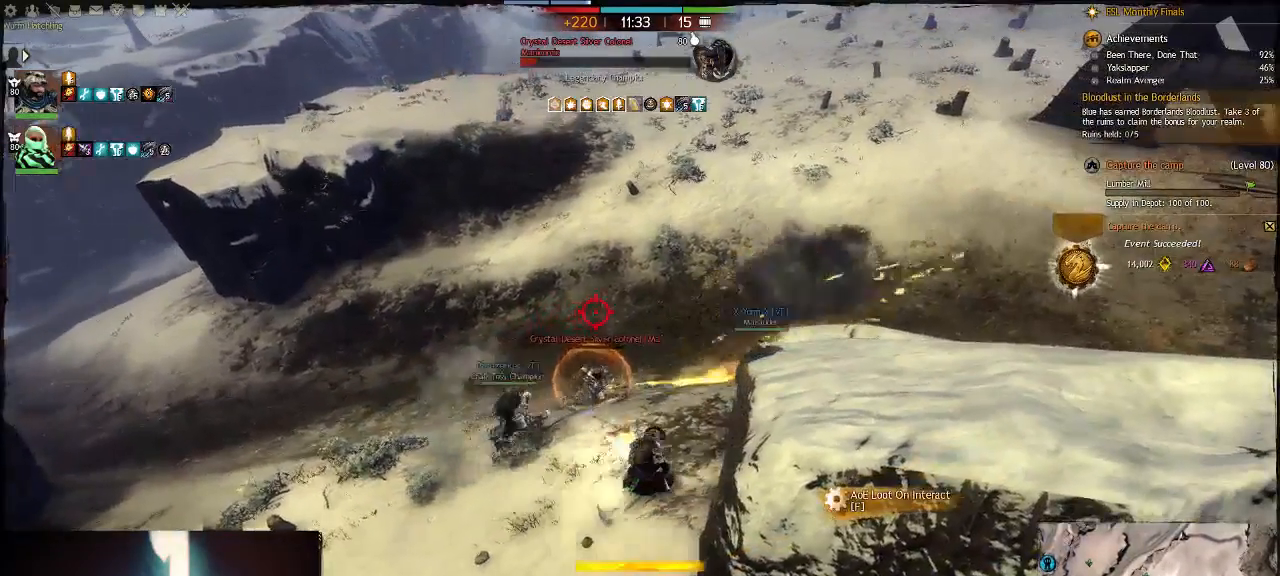
{"keys": ["w"], "events": [[383, "w", "down"]]}
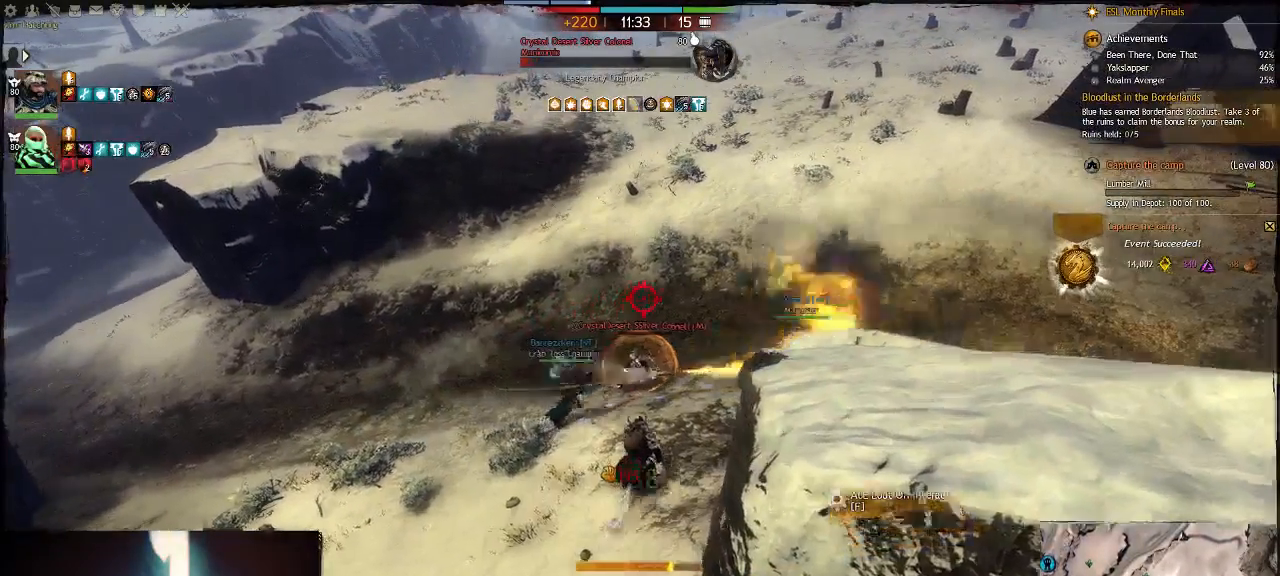
{"keys": ["a", "w"], "events": [[33, "e", "down"], [200, "a", "down"], [200, "e", "up"], [317, "e", "down"], [417, "a", "up"], [450, "a", "down"], [483, "e", "up"]]}
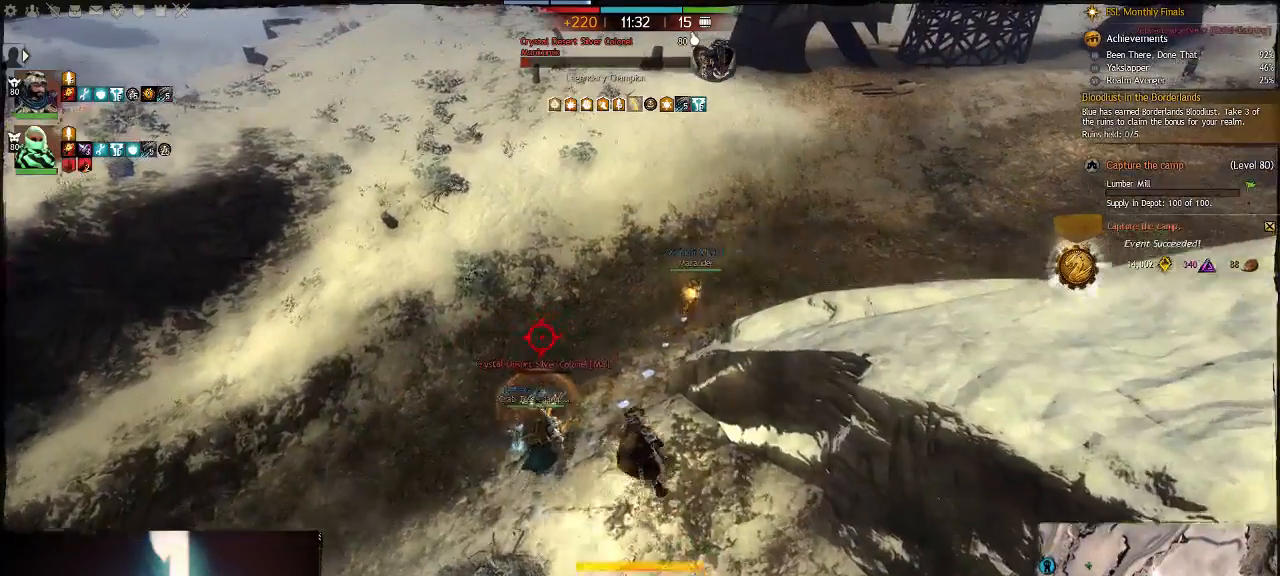
{"keys": ["a", "e"], "events": [[83, "e", "down"], [117, "w", "up"], [217, "e", "up"], [400, "e", "down"]]}
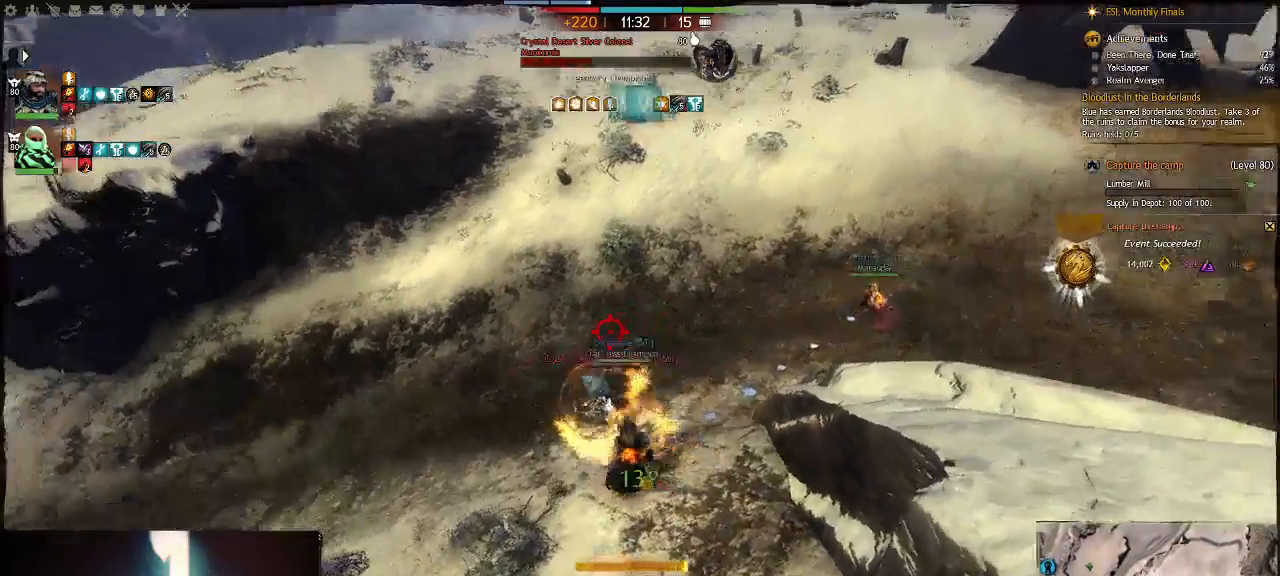
{"keys": ["a", "e"], "events": [[33, "e", "up"], [133, "e", "down"], [267, "e", "up"], [400, "e", "down"]]}
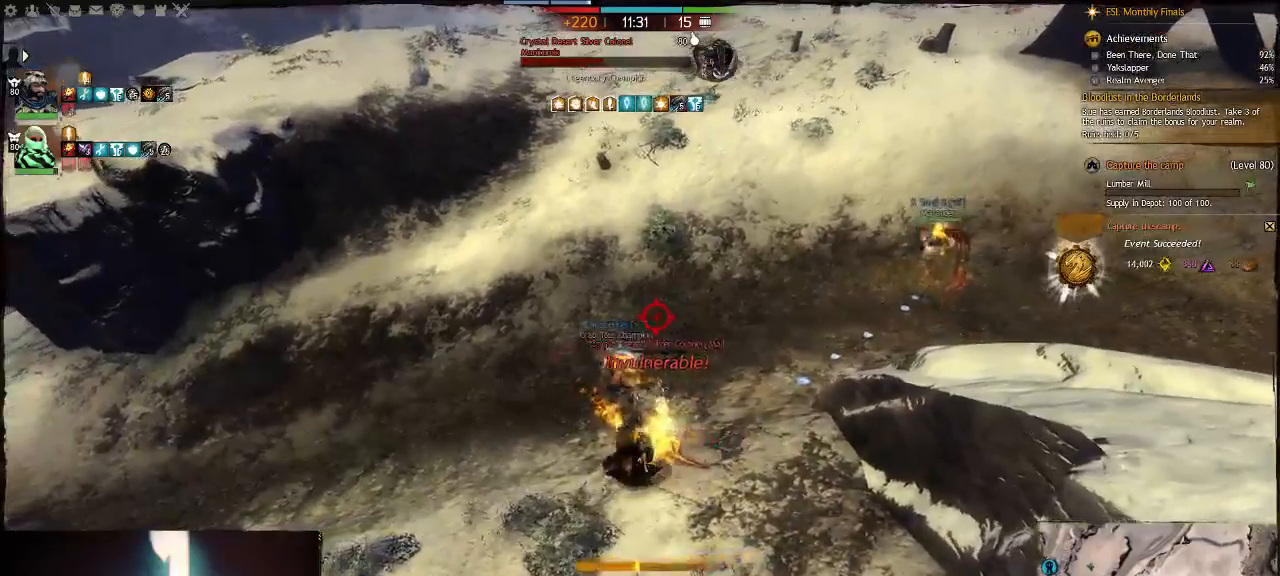
{"keys": ["s"], "events": [[33, "e", "up"], [133, "s", "down"], [183, "a", "up"]]}
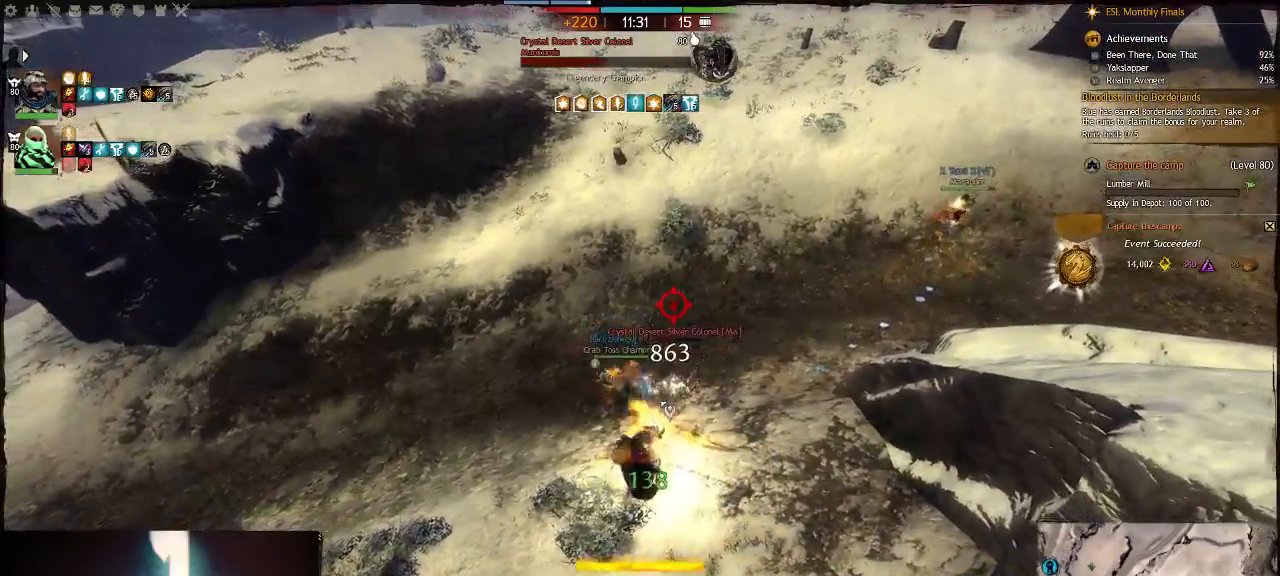
{"keys": ["s"], "events": [[50, "q", "down"], [217, "q", "up"], [383, "3", "down"], [483, "3", "up"]]}
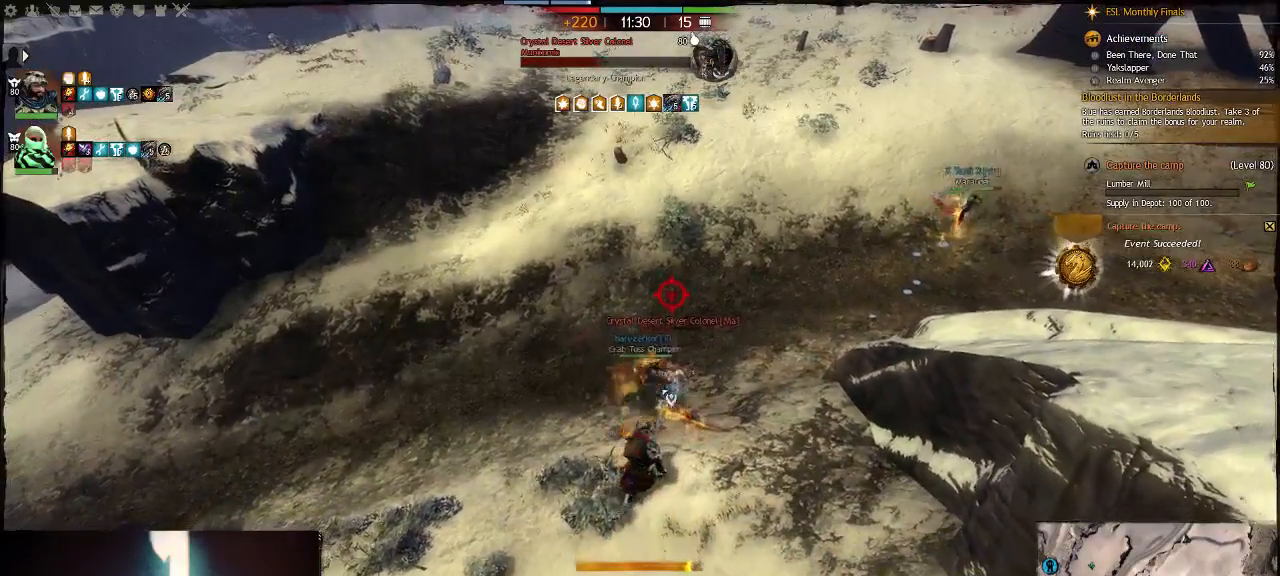
{"keys": ["a", "w"], "events": [[117, "d", "down"], [117, "s", "up"], [333, "a", "down"], [367, "d", "up"], [367, "w", "down"]]}
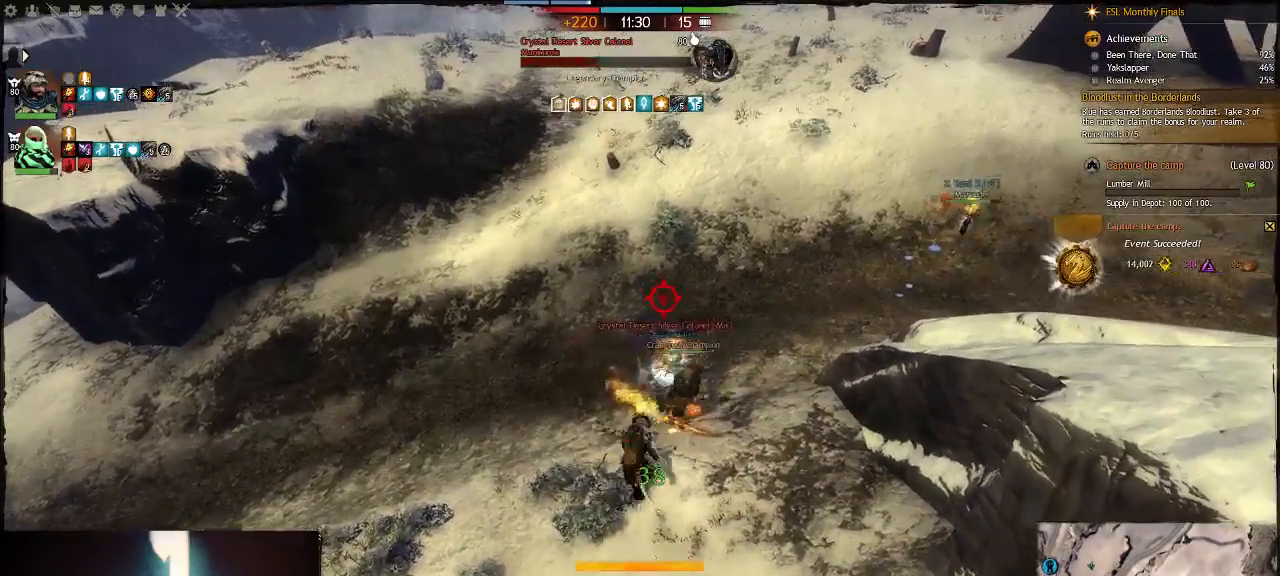
{"keys": ["a", "alt_l", "w"], "events": [[400, "alt_l", "down"]]}
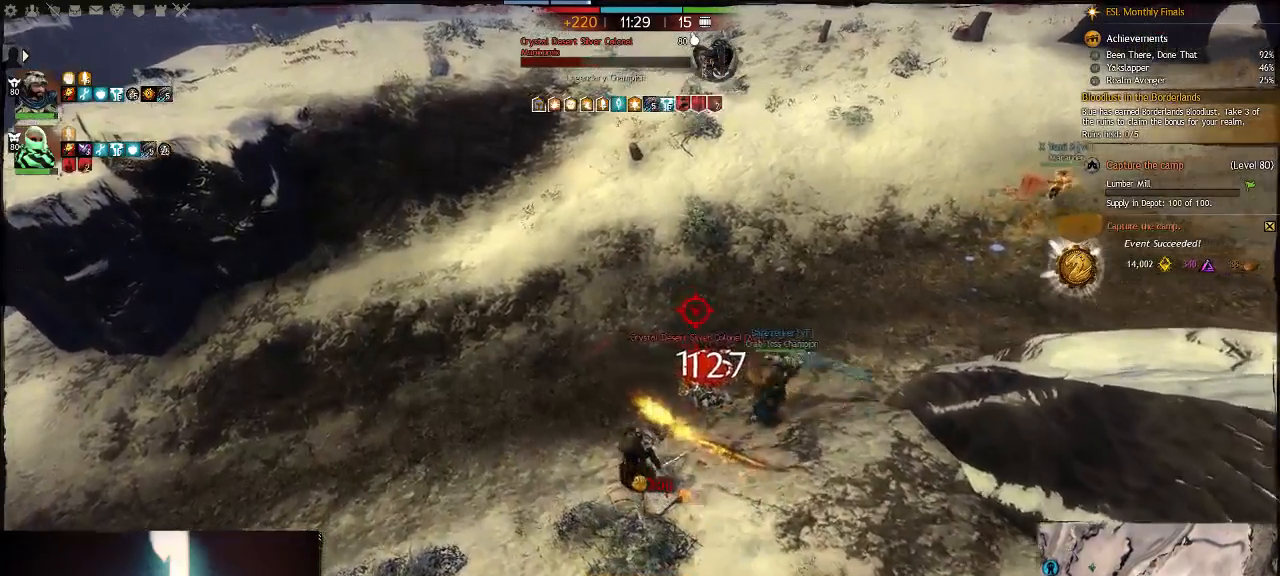
{"keys": ["a", "w"], "events": [[33, "alt_l", "up"]]}
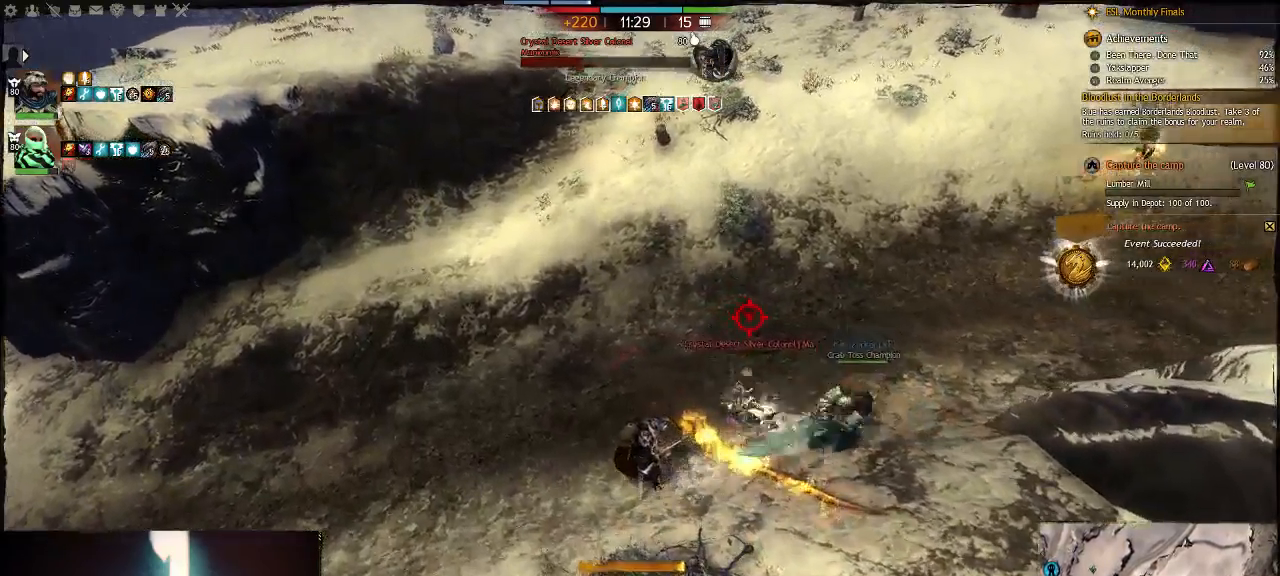
{"keys": ["a", "w"], "events": [[167, "space", "down"], [367, "space", "up"]]}
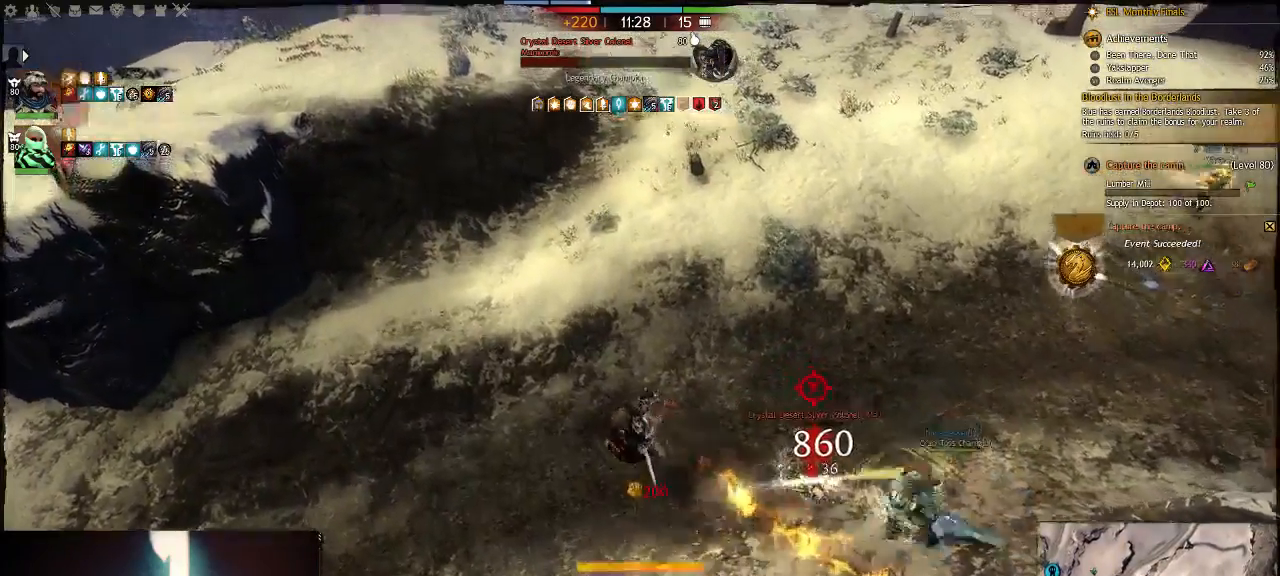
{"keys": ["w"], "events": [[317, "a", "up"]]}
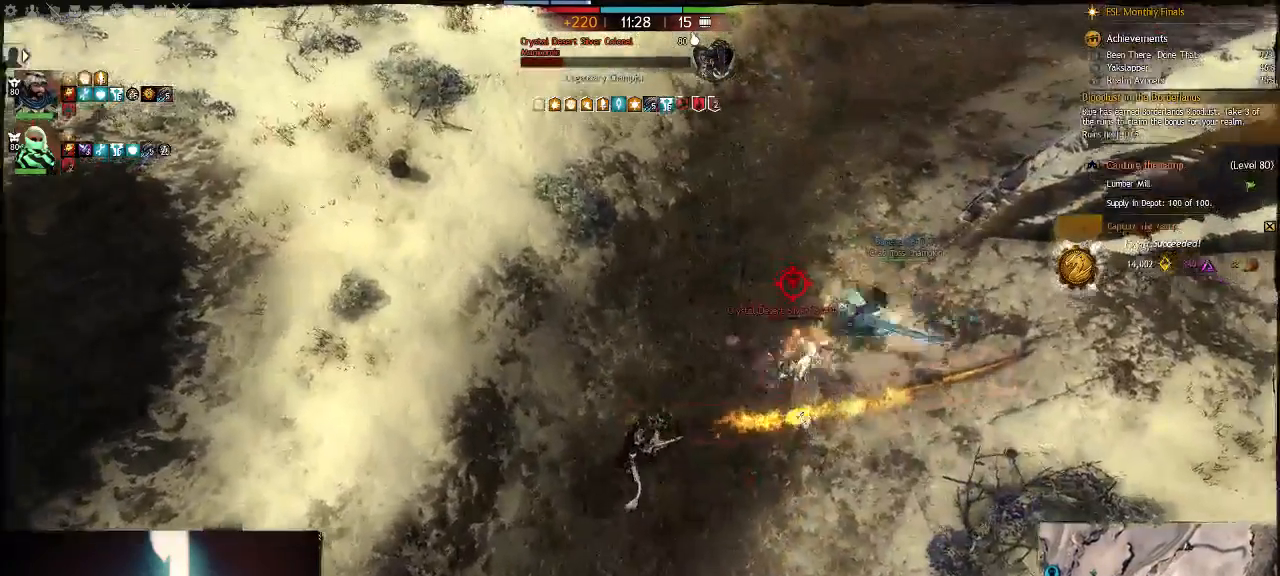
{"keys": ["d", "w"], "events": [[217, "d", "down"]]}